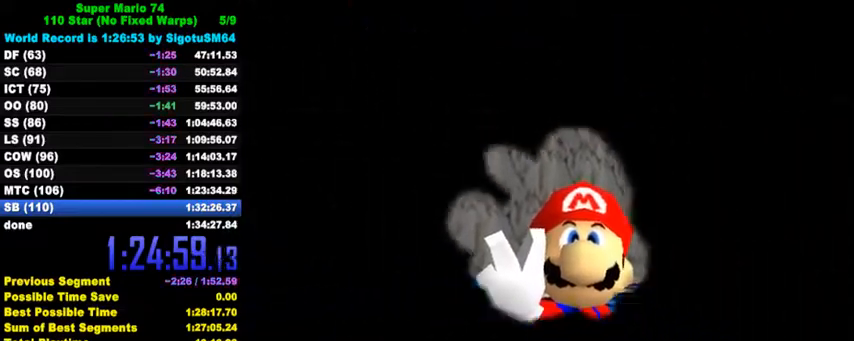
Gameplay with keyboard; each line is a JSON object with the keys held at the frame after it. "events" lists presses ("down") and releases ("up") of "a", "c", "ctrl", "d", "down", "left", "return", "right", "s", "shift", "up", "w", "x" and "y" between this image and that frame as [ms after this image, input, new state], when the widget could be followed in between. No other keys are recorded. Mouse input is not recorded.
{"keys": [], "events": [[367, "a", "down"], [467, "a", "up"]]}
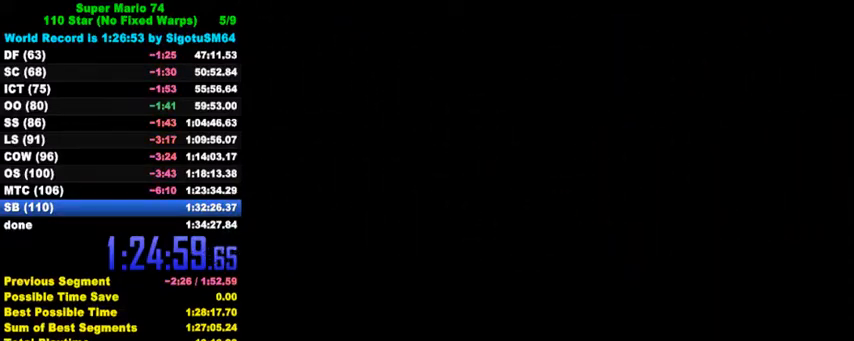
{"keys": ["a"], "events": [[500, "a", "down"]]}
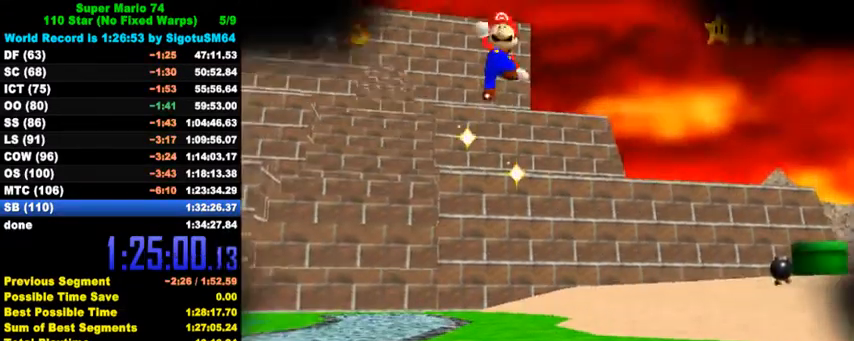
{"keys": [], "events": [[34, "s", "down"], [100, "a", "up"], [134, "s", "up"], [267, "shift", "down"], [334, "a", "down"], [434, "shift", "up"], [467, "a", "up"]]}
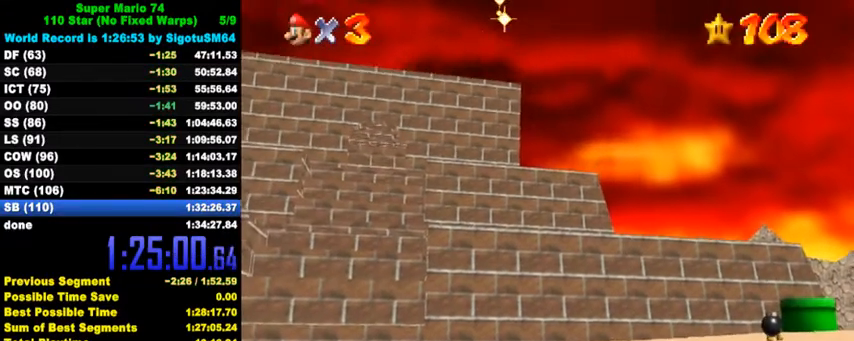
{"keys": [], "events": [[134, "s", "down"], [200, "shift", "down"], [300, "s", "up"], [334, "shift", "up"]]}
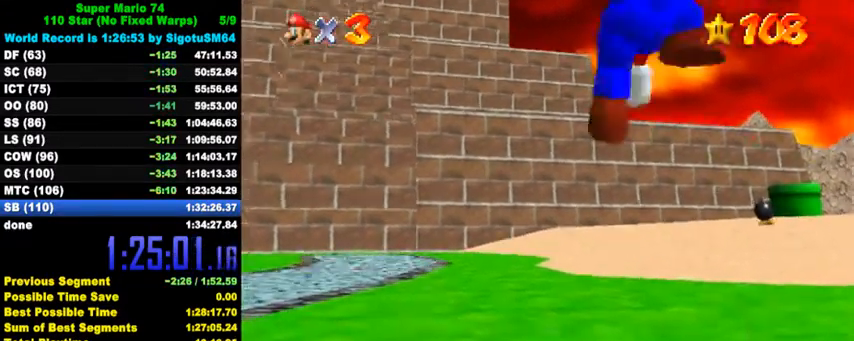
{"keys": [], "events": [[134, "return", "down"], [200, "return", "up"]]}
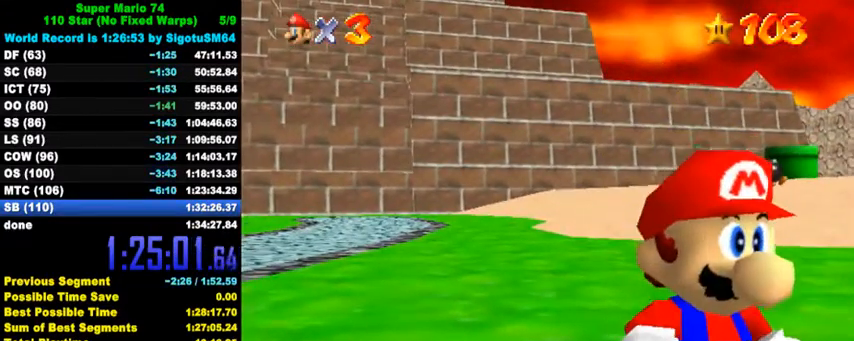
{"keys": [], "events": []}
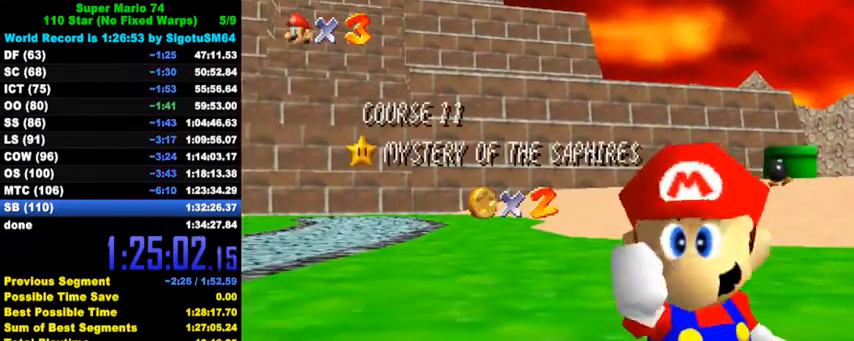
{"keys": [], "events": []}
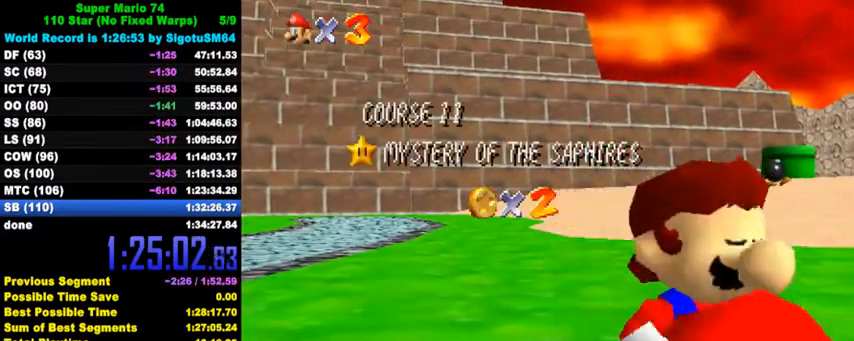
{"keys": [], "events": []}
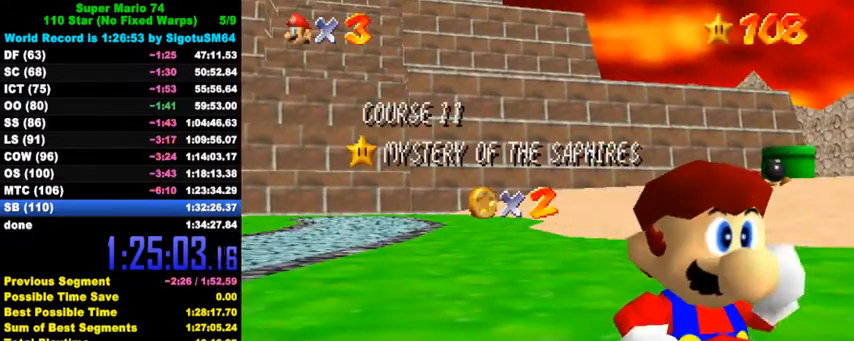
{"keys": [], "events": []}
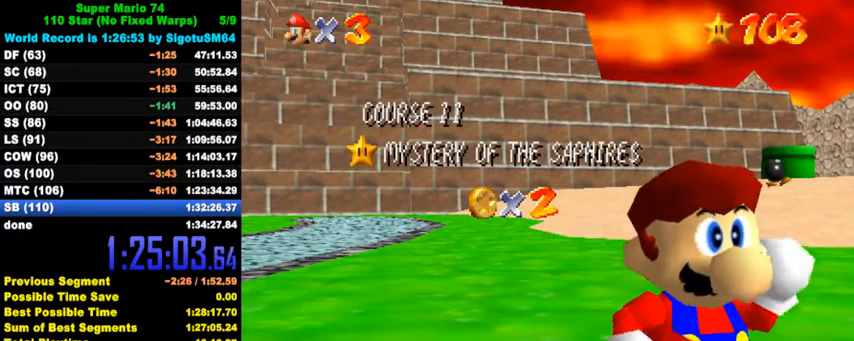
{"keys": [], "events": []}
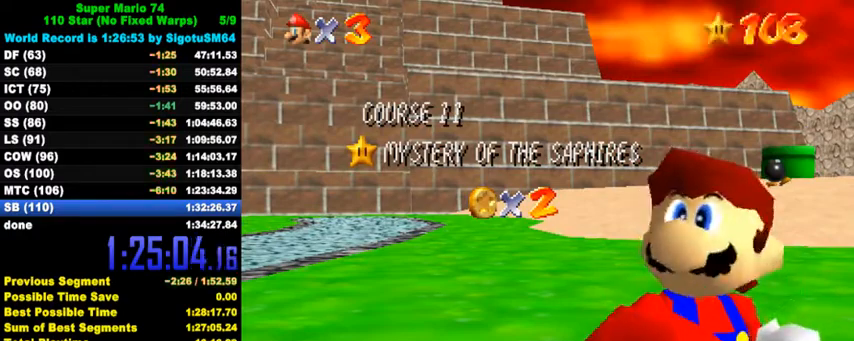
{"keys": ["shift"], "events": [[500, "shift", "down"]]}
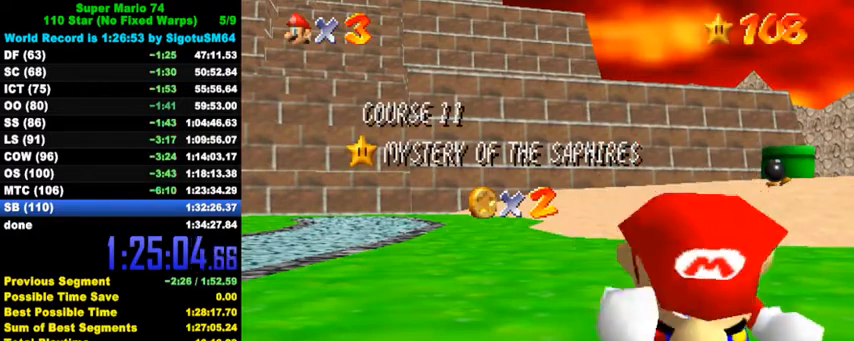
{"keys": ["shift"], "events": [[67, "shift", "up"], [167, "shift", "down"], [234, "shift", "up"], [334, "shift", "down"], [400, "shift", "up"], [467, "shift", "down"]]}
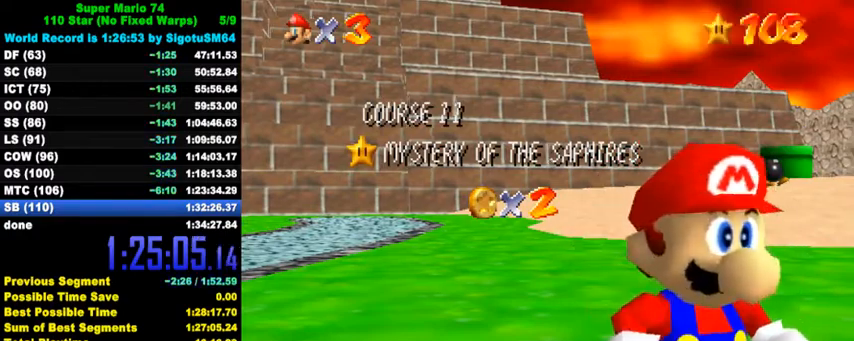
{"keys": ["up"], "events": [[100, "shift", "up"], [334, "shift", "down"], [467, "shift", "up"], [500, "up", "down"]]}
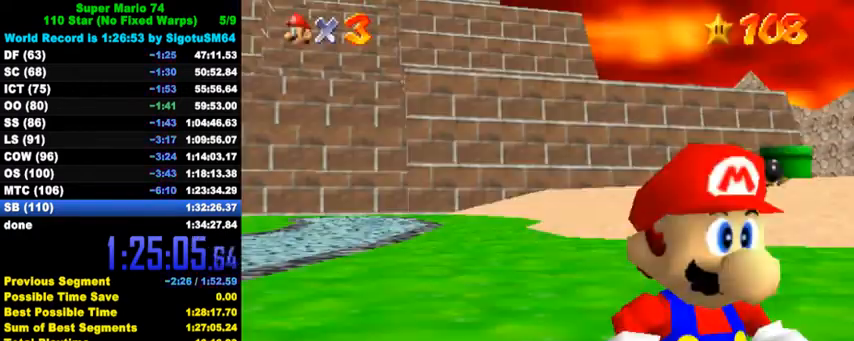
{"keys": ["shift", "up", "y"], "events": [[300, "right", "down"], [334, "y", "down"], [367, "right", "up"], [367, "shift", "down"]]}
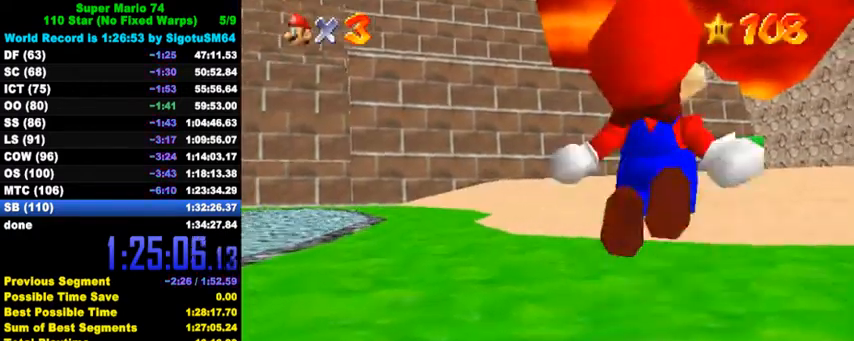
{"keys": ["up"], "events": [[34, "shift", "up"], [34, "y", "up"], [167, "c", "down"], [267, "c", "up"]]}
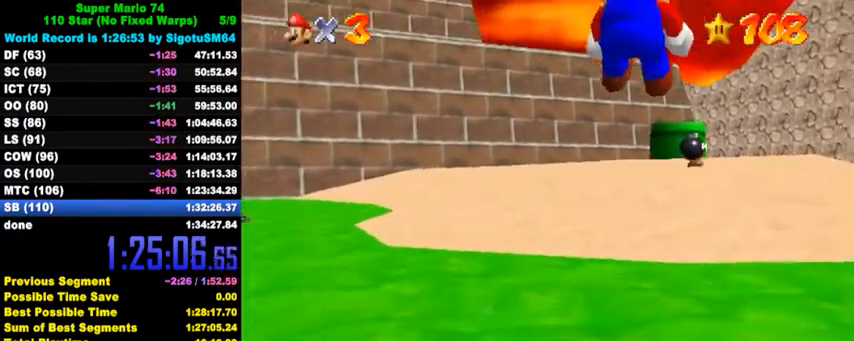
{"keys": ["up"], "events": [[34, "s", "down"], [134, "s", "up"], [167, "left", "down"], [267, "left", "up"]]}
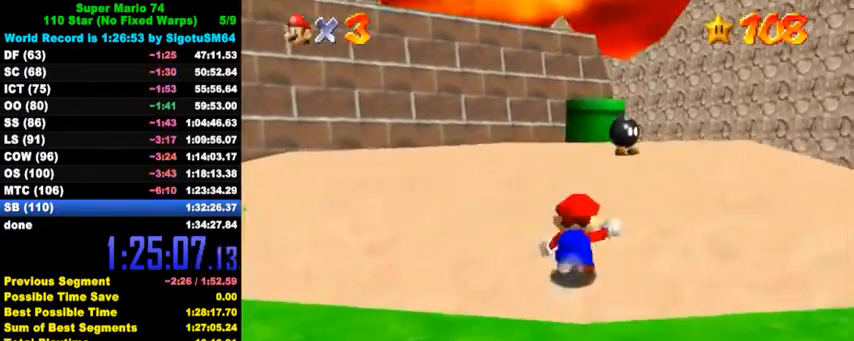
{"keys": ["up"], "events": [[134, "shift", "down"], [200, "shift", "up"], [267, "ctrl", "down"], [300, "left", "down"], [367, "left", "up"], [400, "ctrl", "up"]]}
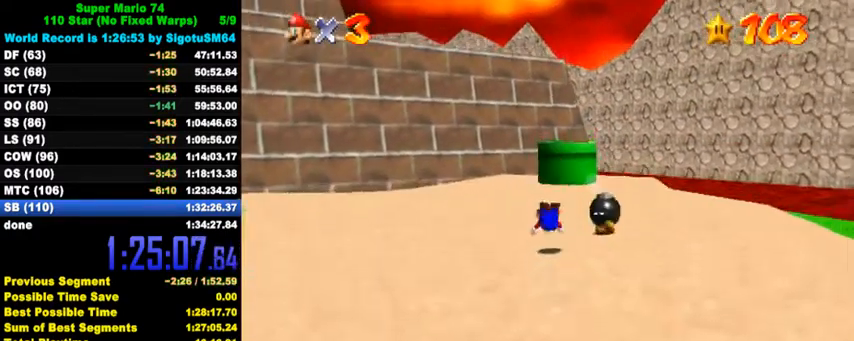
{"keys": ["up"], "events": [[67, "ctrl", "down"], [100, "shift", "down"], [134, "right", "down"], [234, "ctrl", "up"], [234, "shift", "up"], [400, "right", "up"]]}
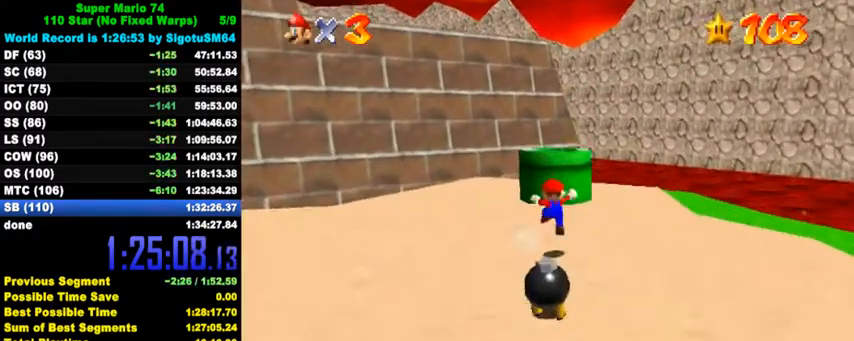
{"keys": ["down"], "events": [[167, "shift", "down"], [300, "shift", "up"], [367, "ctrl", "down"], [367, "up", "up"], [434, "down", "down"], [467, "ctrl", "up"]]}
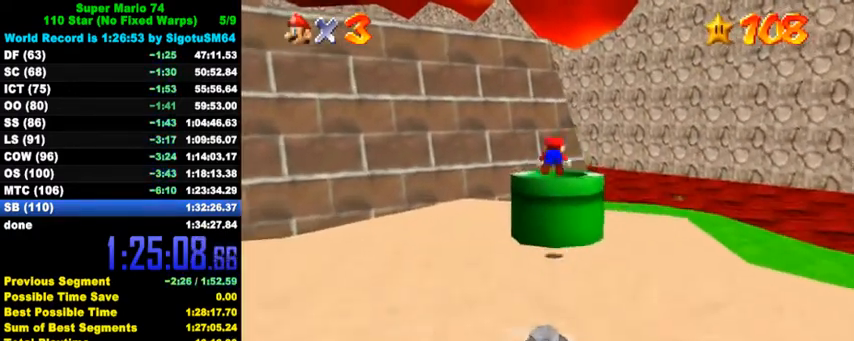
{"keys": [], "events": [[67, "c", "down"], [167, "c", "up"], [267, "ctrl", "down"], [434, "ctrl", "up"], [500, "down", "up"]]}
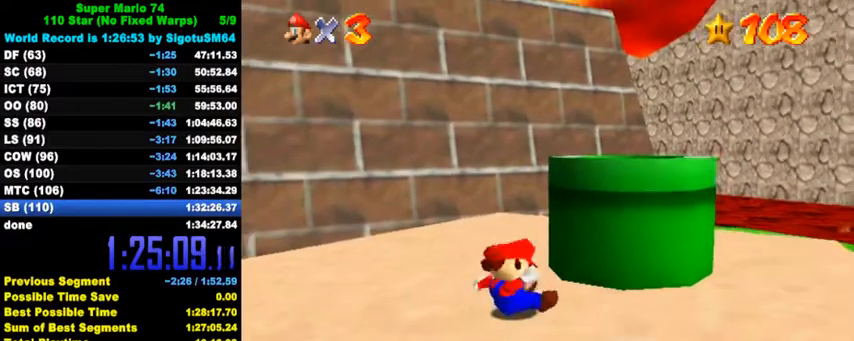
{"keys": ["right", "up"], "events": [[100, "right", "down"], [100, "up", "down"], [267, "c", "down"], [300, "s", "down"], [434, "c", "up"], [467, "s", "up"]]}
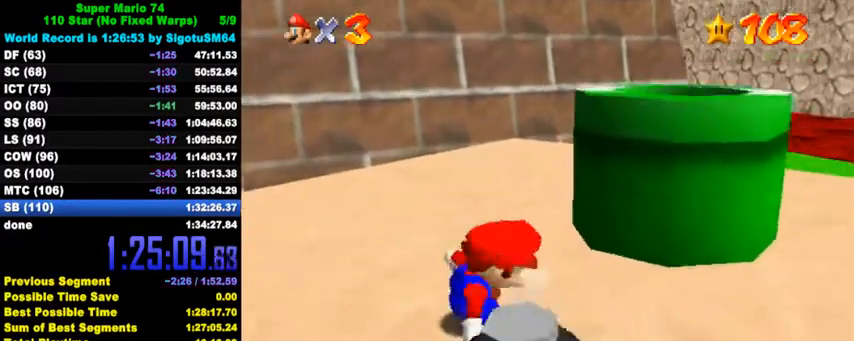
{"keys": ["right", "shift", "up"], "events": [[434, "shift", "down"]]}
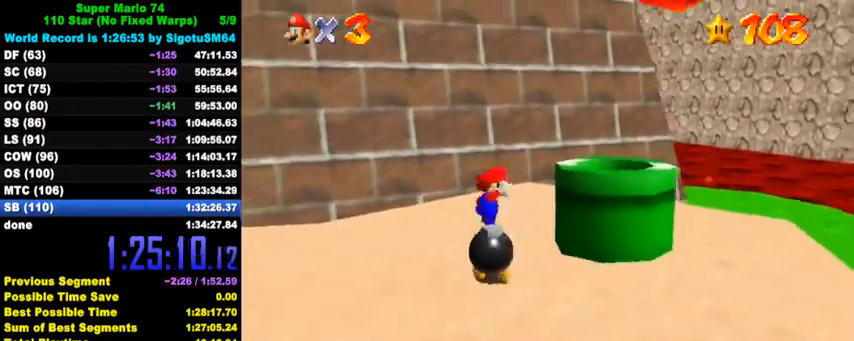
{"keys": ["c", "down", "right"], "events": [[167, "shift", "up"], [167, "up", "up"], [234, "ctrl", "down"], [367, "ctrl", "up"], [367, "down", "down"], [500, "c", "down"]]}
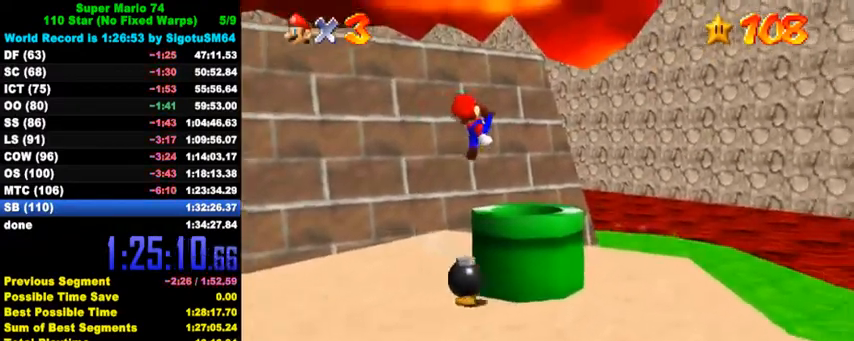
{"keys": ["ctrl", "down"], "events": [[100, "c", "up"], [167, "right", "up"], [200, "ctrl", "down"], [334, "ctrl", "up"], [400, "ctrl", "down"]]}